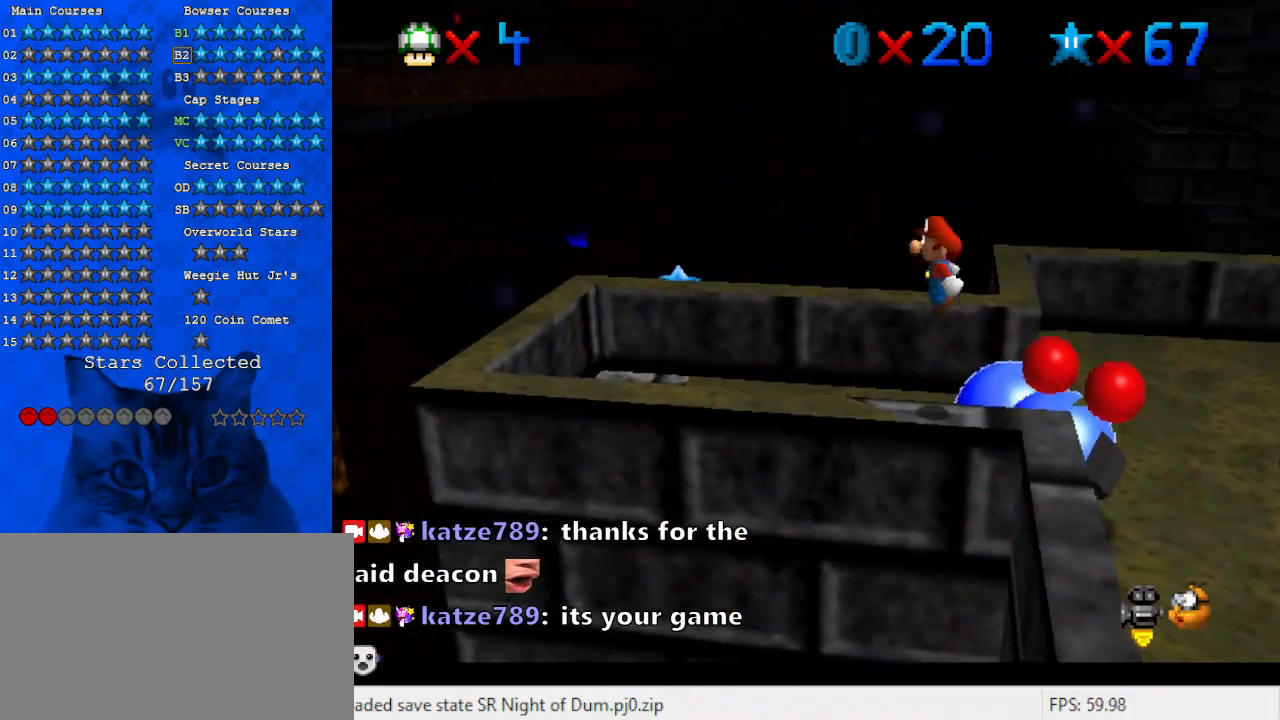
Gameplay with keyboard; each line is a JSON object with the keys held at the frame after it. "events" lists presses ("down") and releases ("up") of "a", "c", "ctrl", "d", "down", "left", "return", "right", "s", "shift", "up", "w", "x" and "y" between this image and that frame as [ms after this image, input, new state], when the widget could be followed in between. No other keys are recorded. Mouse input is not recorded.
{"keys": [], "events": [[200, "left", "up"], [200, "right", "down"], [333, "ctrl", "down"], [433, "right", "up"], [467, "ctrl", "up"]]}
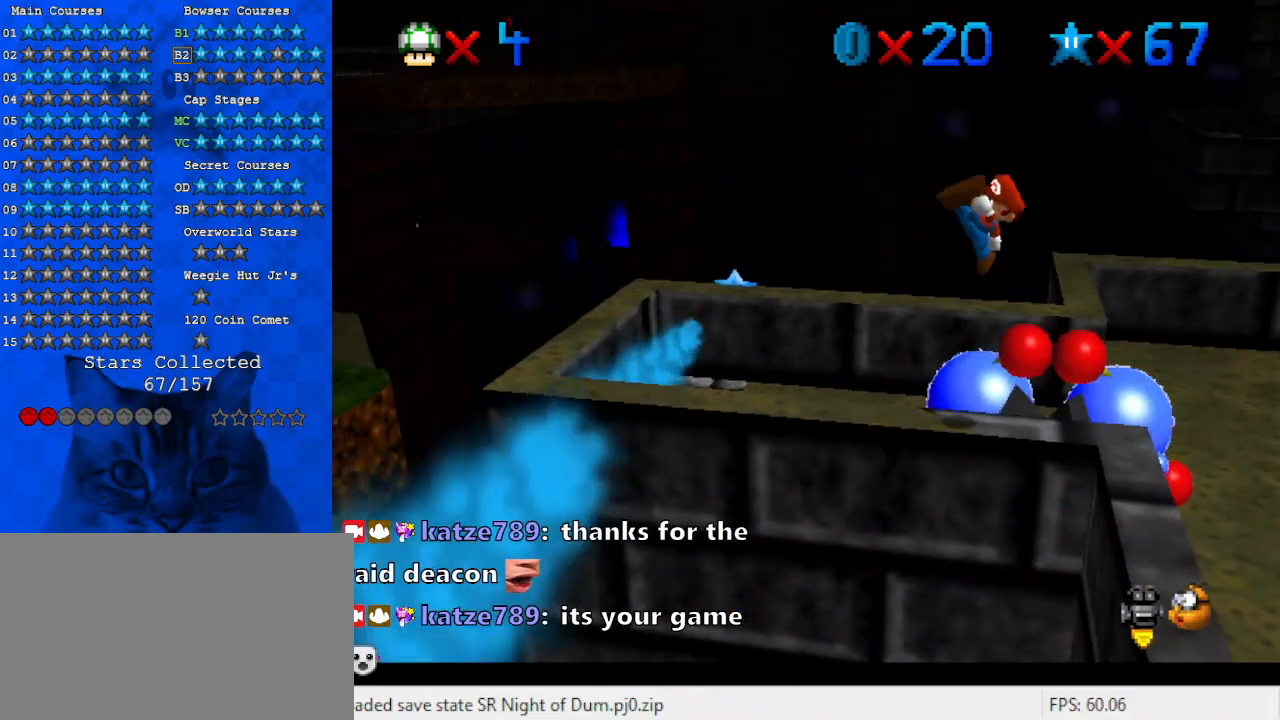
{"keys": [], "events": [[100, "a", "down"], [200, "a", "up"], [300, "a", "down"], [400, "a", "up"]]}
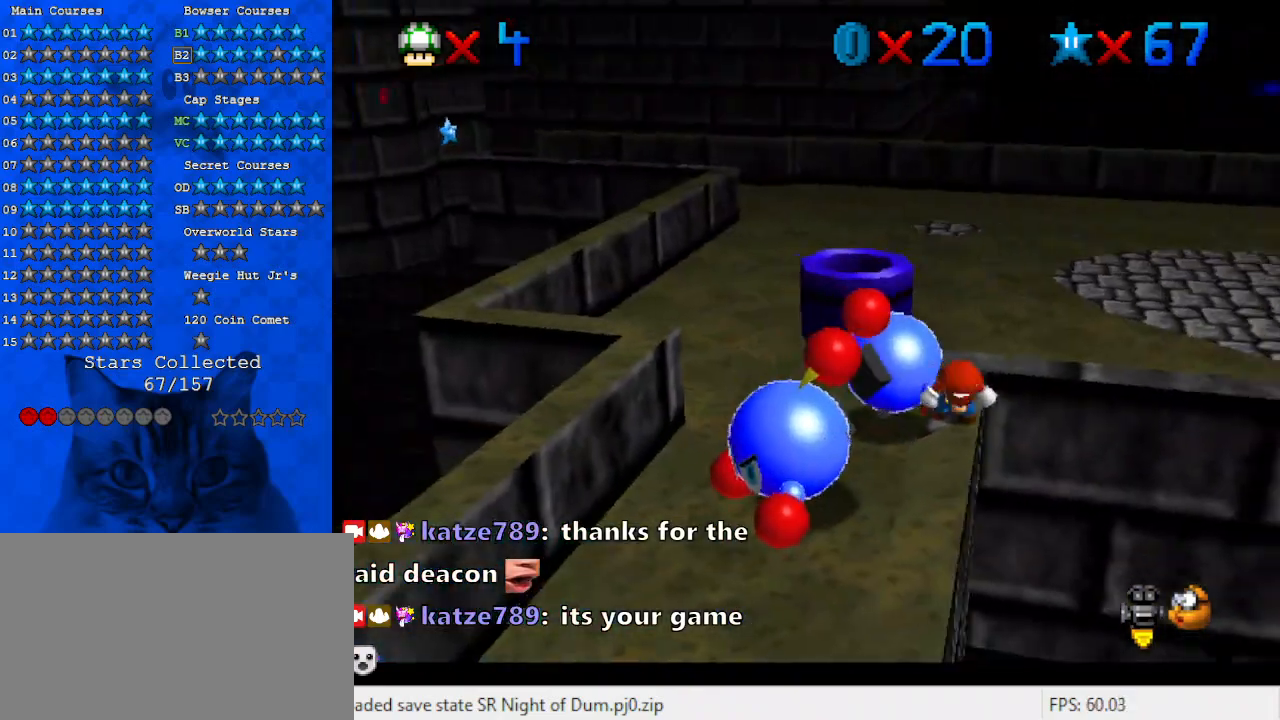
{"keys": [], "events": []}
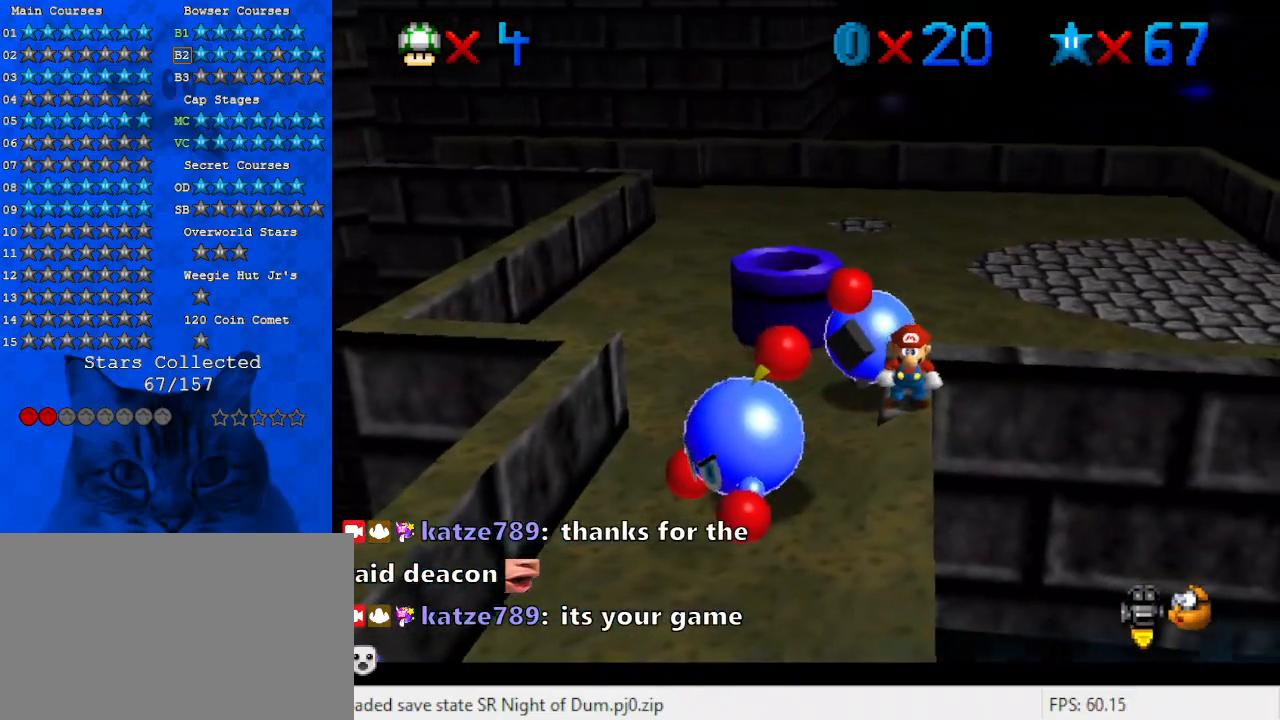
{"keys": [], "events": [[33, "up", "down"], [200, "up", "up"], [267, "shift", "down"], [333, "shift", "up"], [433, "a", "down"], [500, "a", "up"]]}
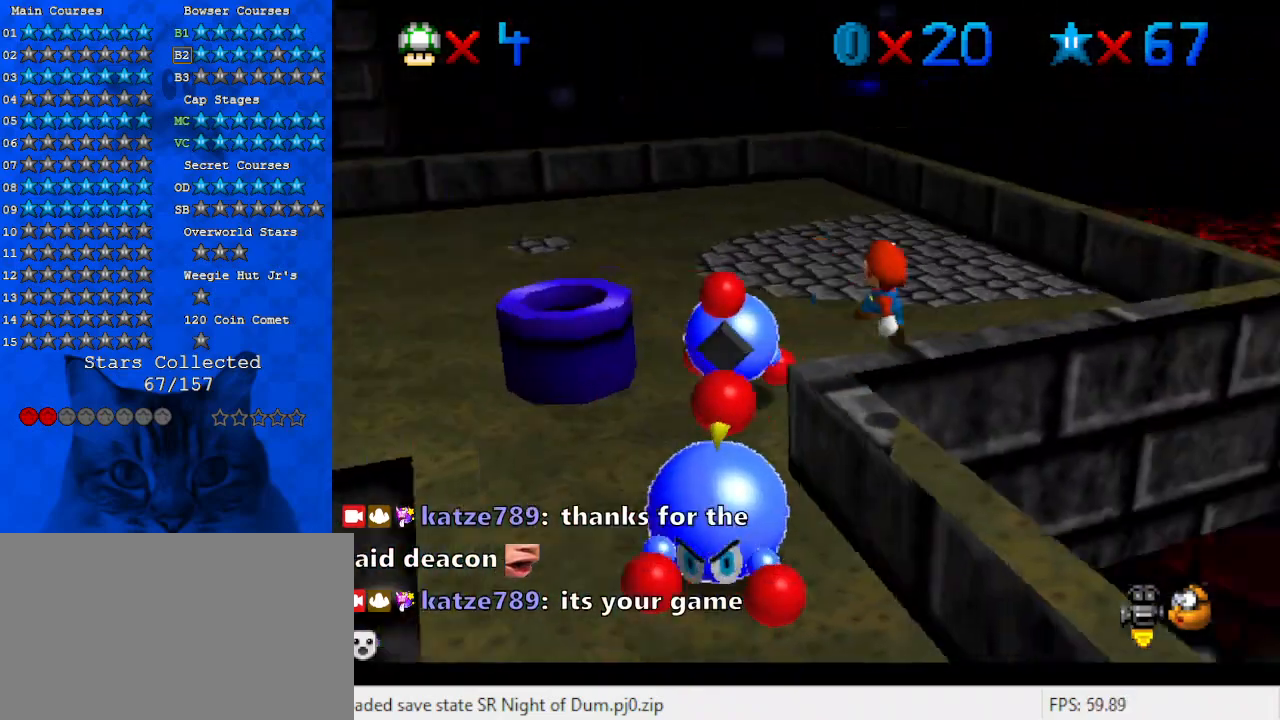
{"keys": [], "events": [[300, "shift", "down"], [433, "shift", "up"]]}
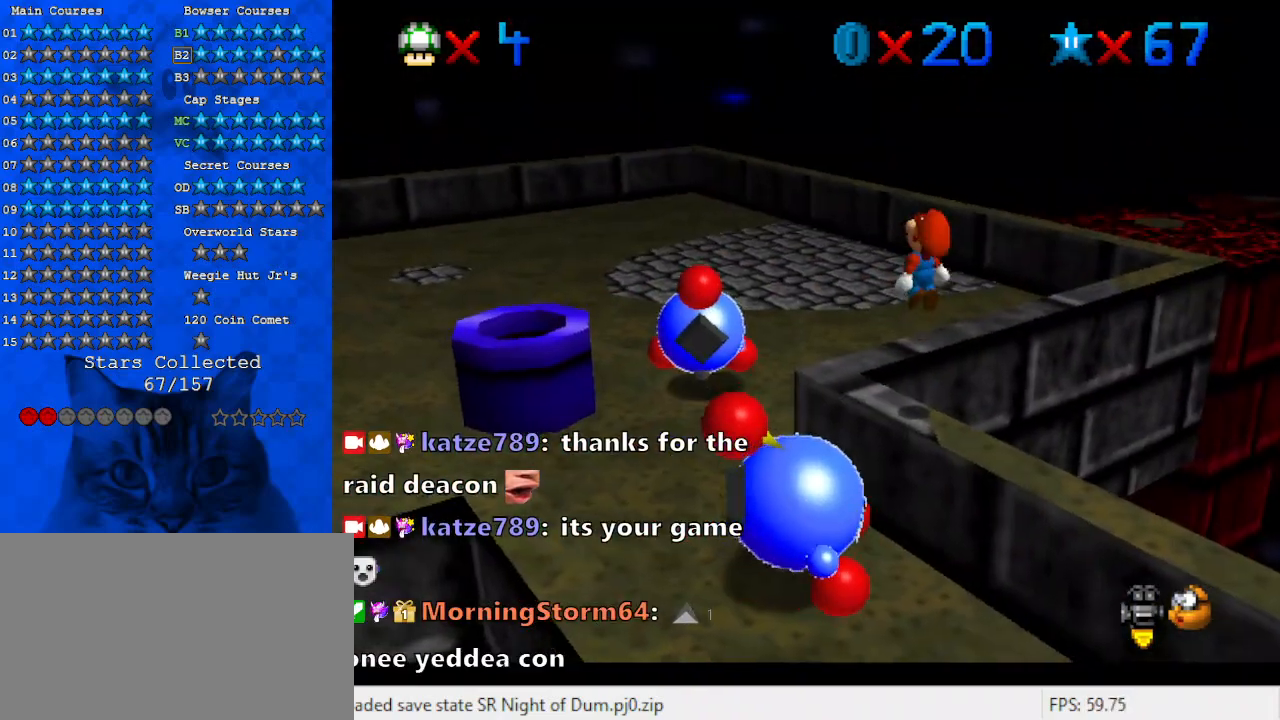
{"keys": [], "events": [[67, "d", "down"], [267, "d", "up"]]}
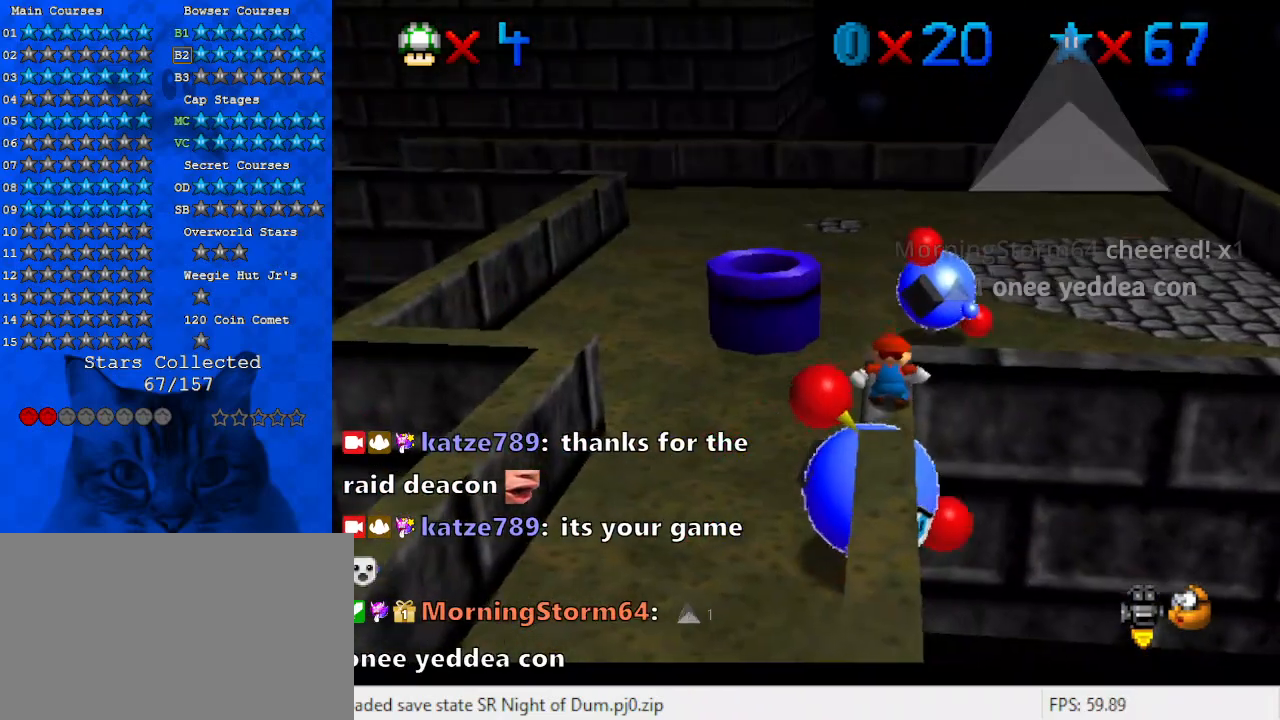
{"keys": [], "events": []}
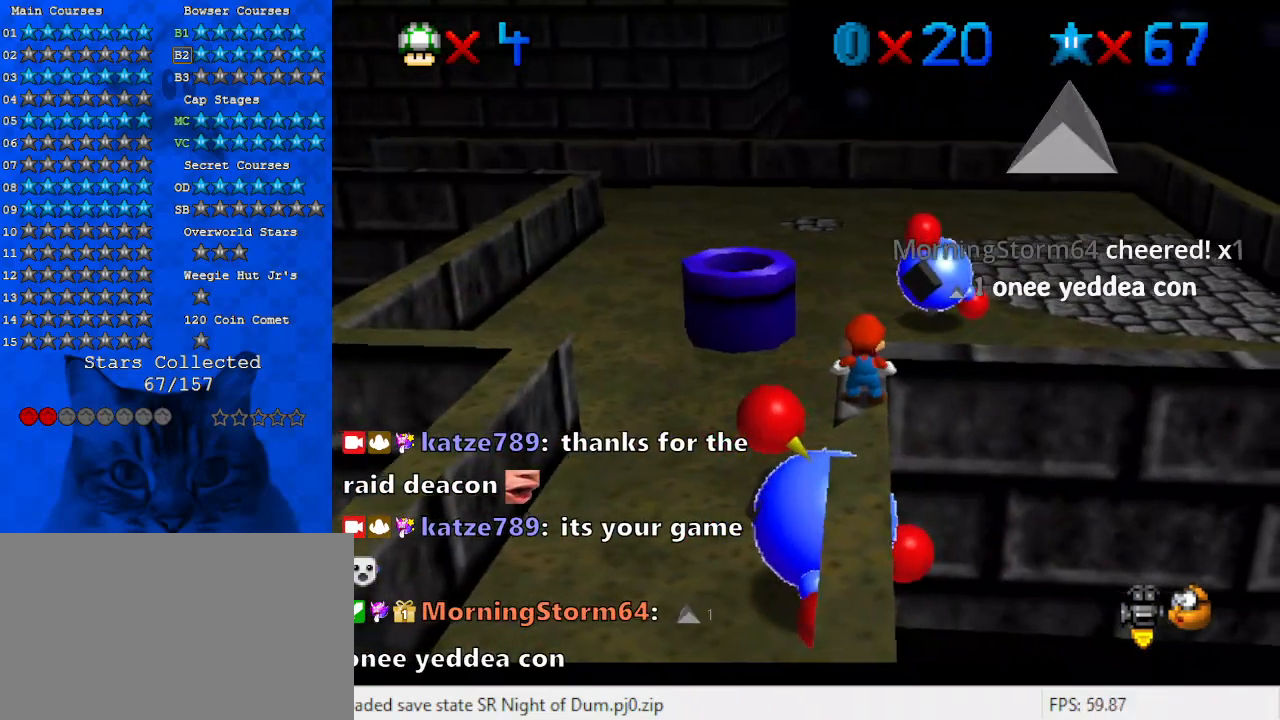
{"keys": ["shift"], "events": [[333, "shift", "down"]]}
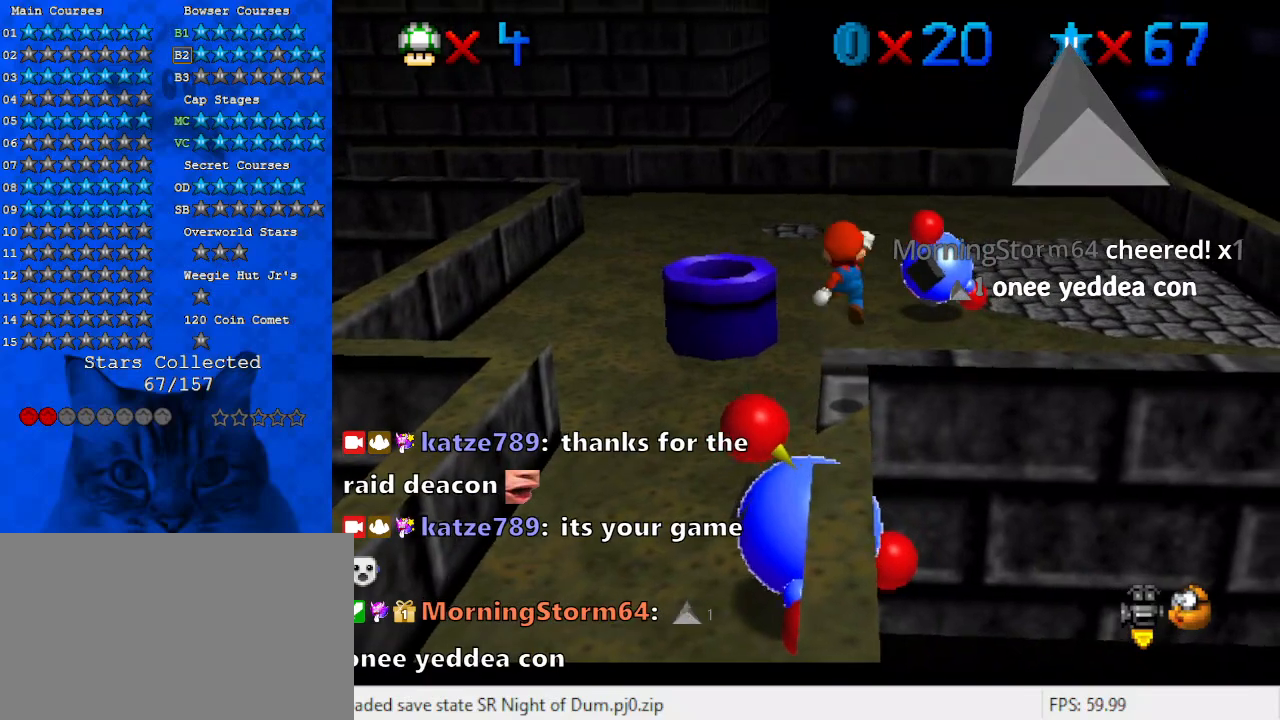
{"keys": [], "events": [[67, "shift", "up"], [100, "left", "down"], [100, "up", "down"], [200, "left", "up"], [200, "up", "up"]]}
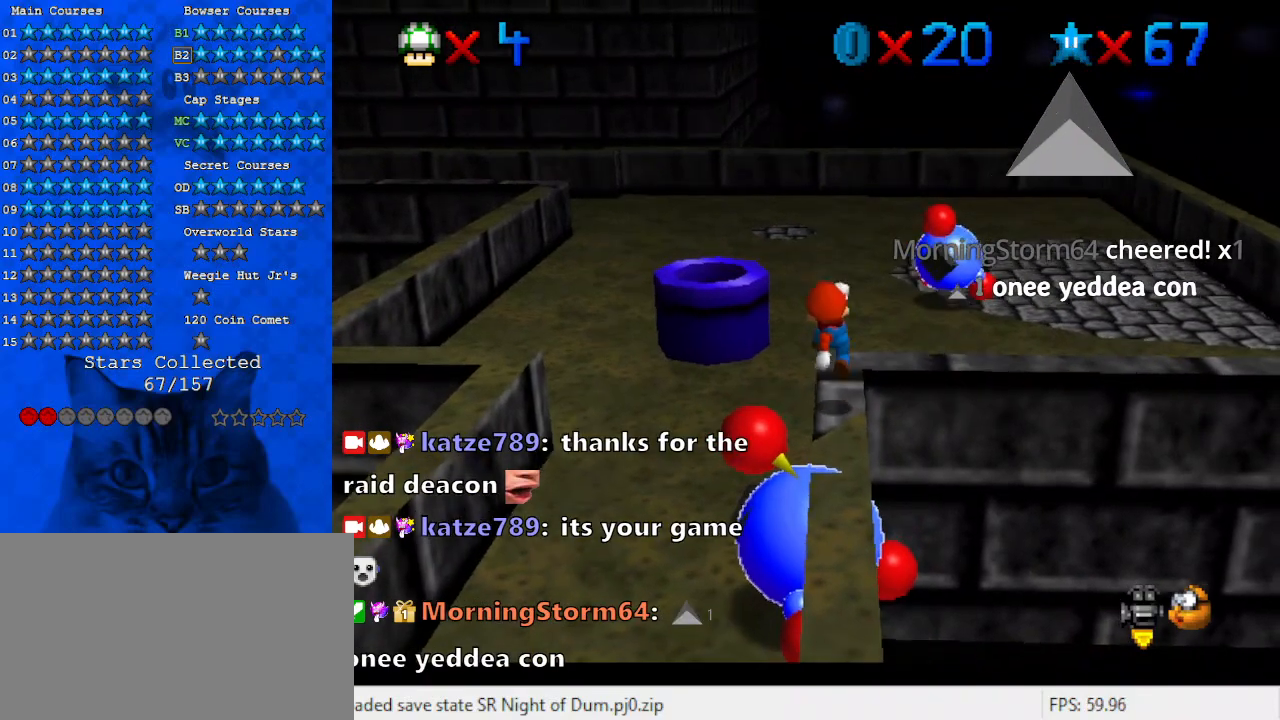
{"keys": ["a"], "events": [[167, "shift", "down"], [300, "shift", "up"], [367, "up", "down"], [500, "a", "down"], [500, "up", "up"]]}
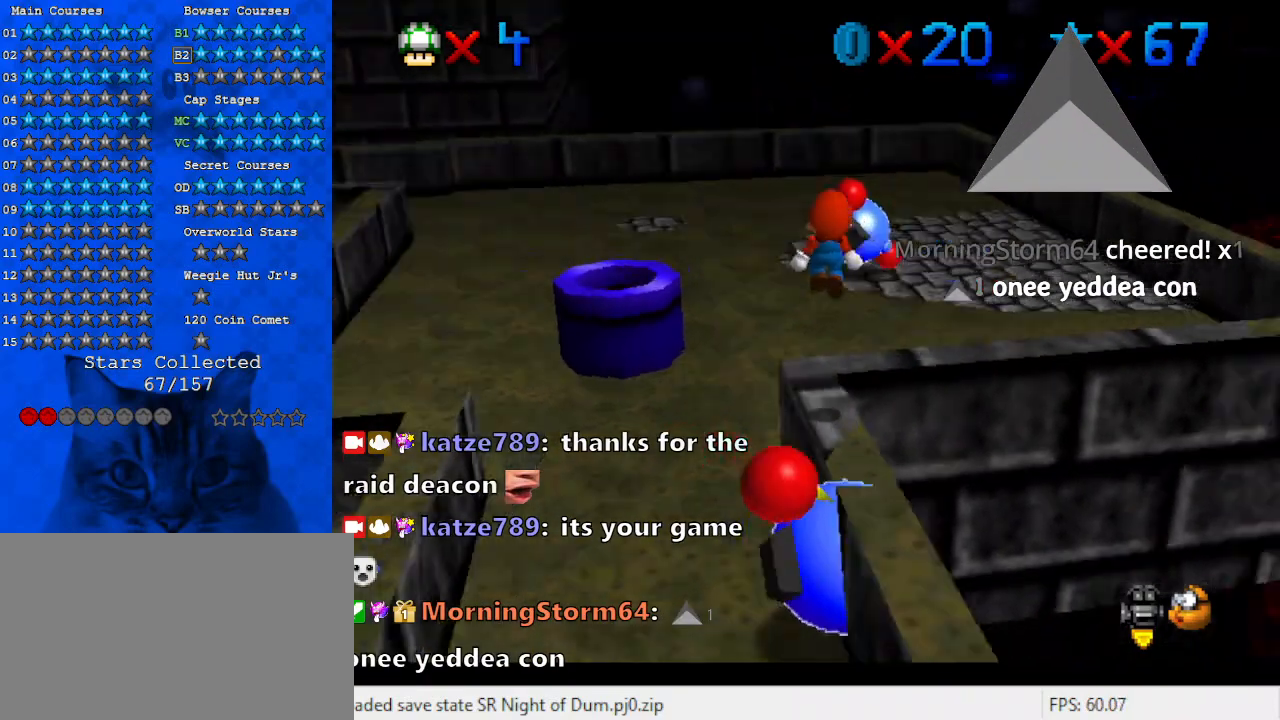
{"keys": [], "events": [[100, "a", "up"], [233, "c", "down"], [333, "s", "down"], [400, "c", "up"], [400, "s", "up"]]}
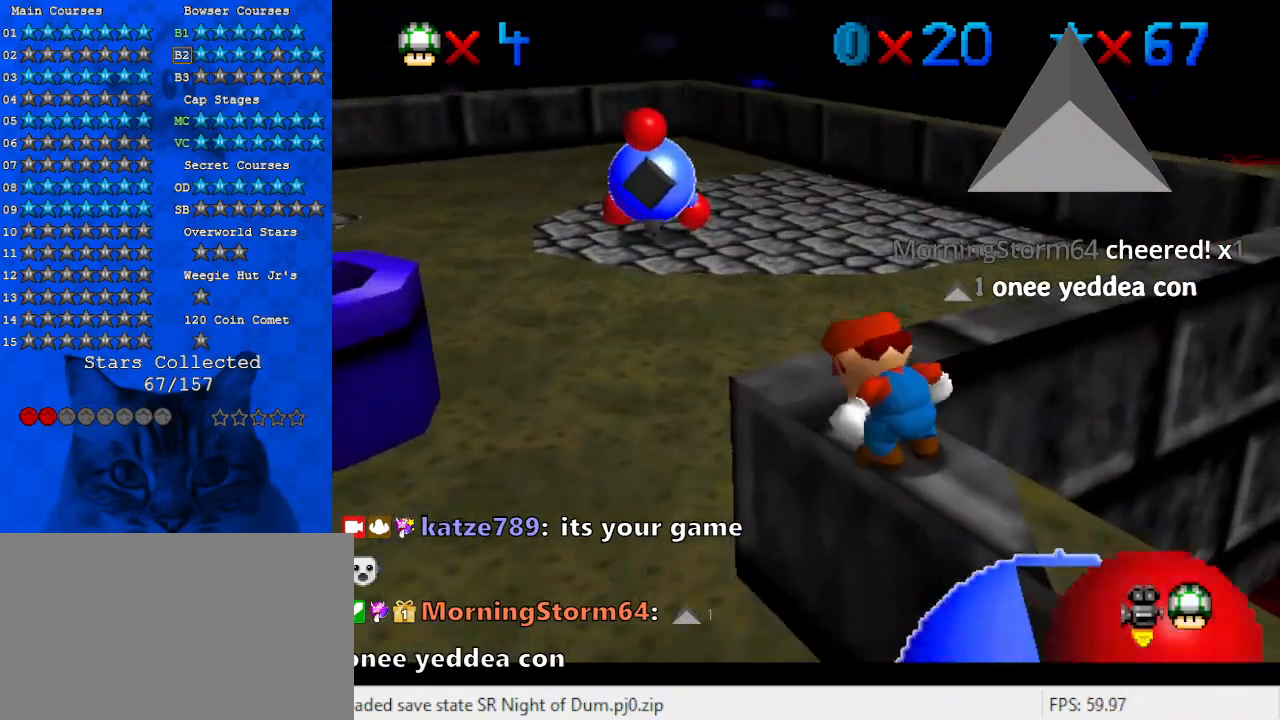
{"keys": [], "events": [[333, "up", "down"], [467, "up", "up"]]}
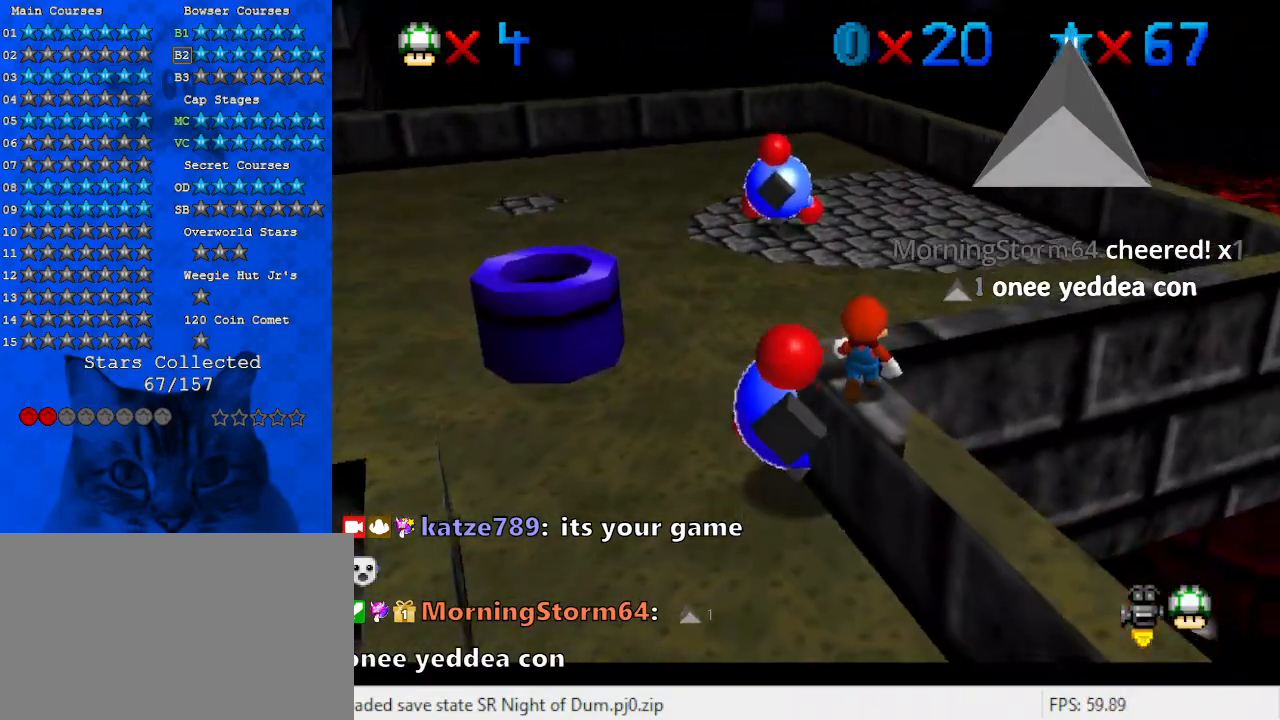
{"keys": [], "events": [[167, "shift", "down"], [267, "down", "down"], [267, "shift", "up"], [433, "down", "up"]]}
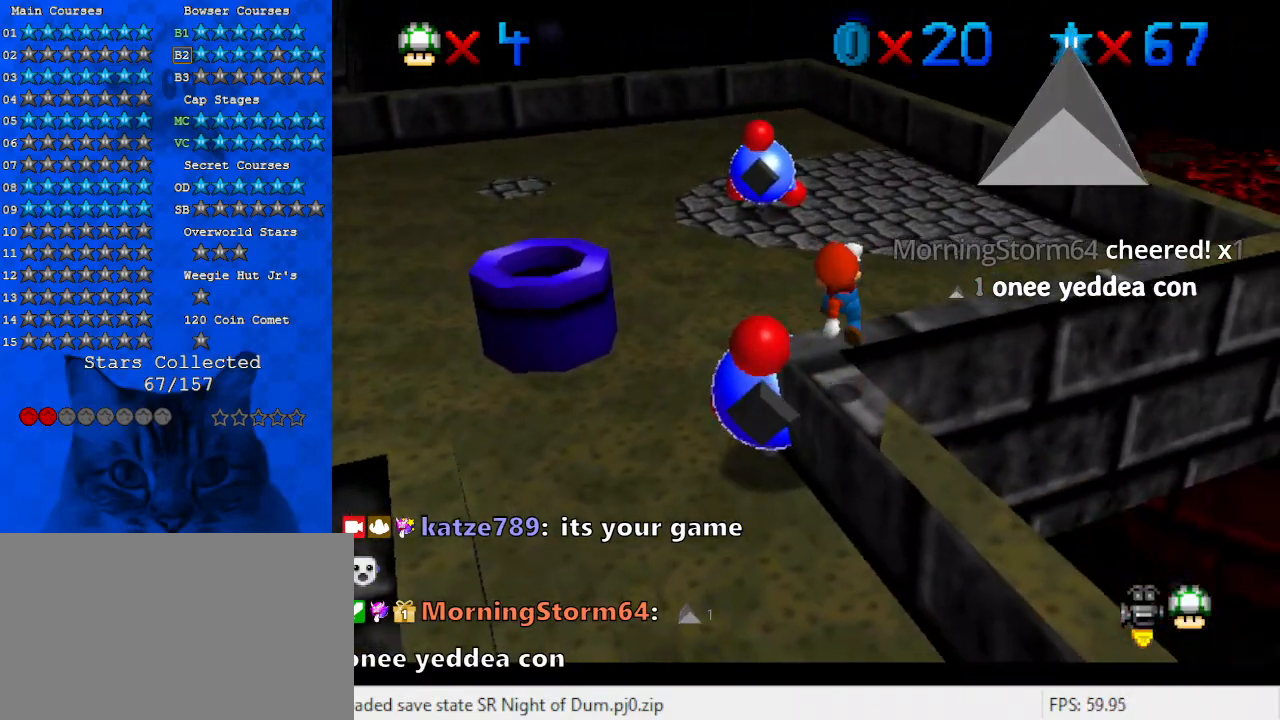
{"keys": [], "events": [[67, "up", "down"], [133, "up", "up"], [367, "shift", "down"], [433, "shift", "up"]]}
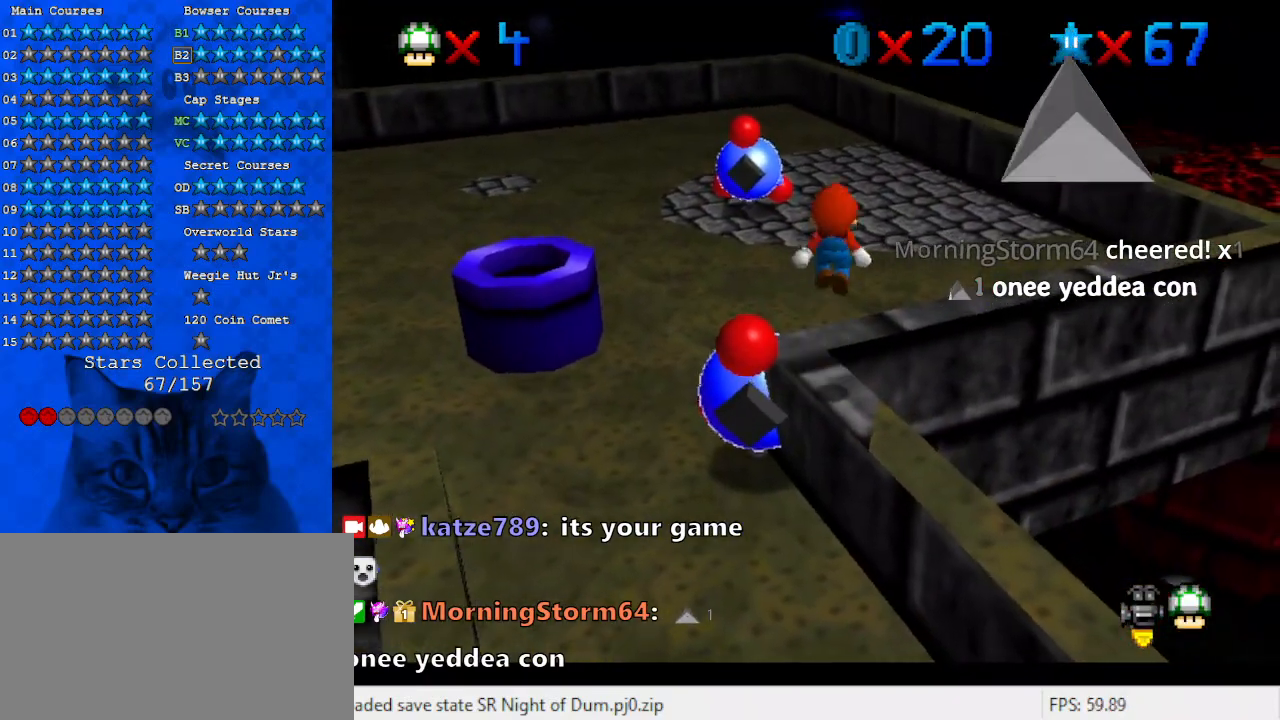
{"keys": [], "events": [[33, "down", "down"], [100, "right", "down"], [133, "down", "up"], [133, "right", "up"]]}
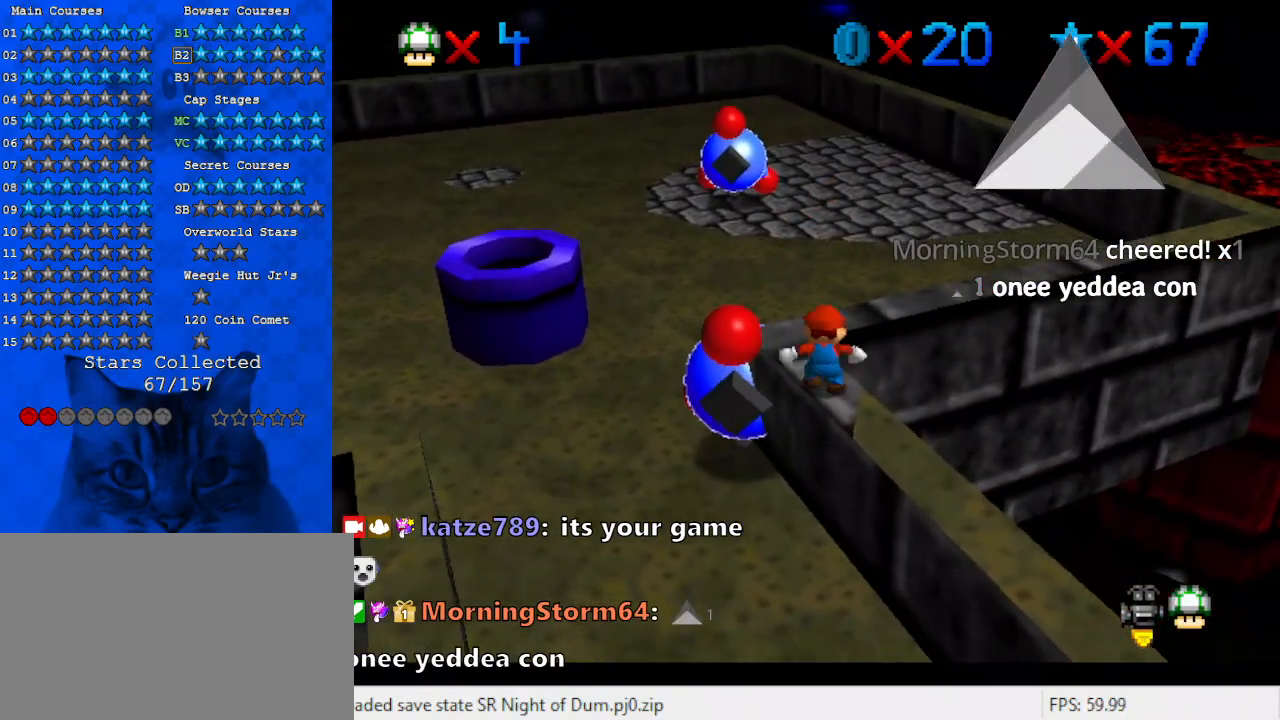
{"keys": ["shift"], "events": [[433, "shift", "down"]]}
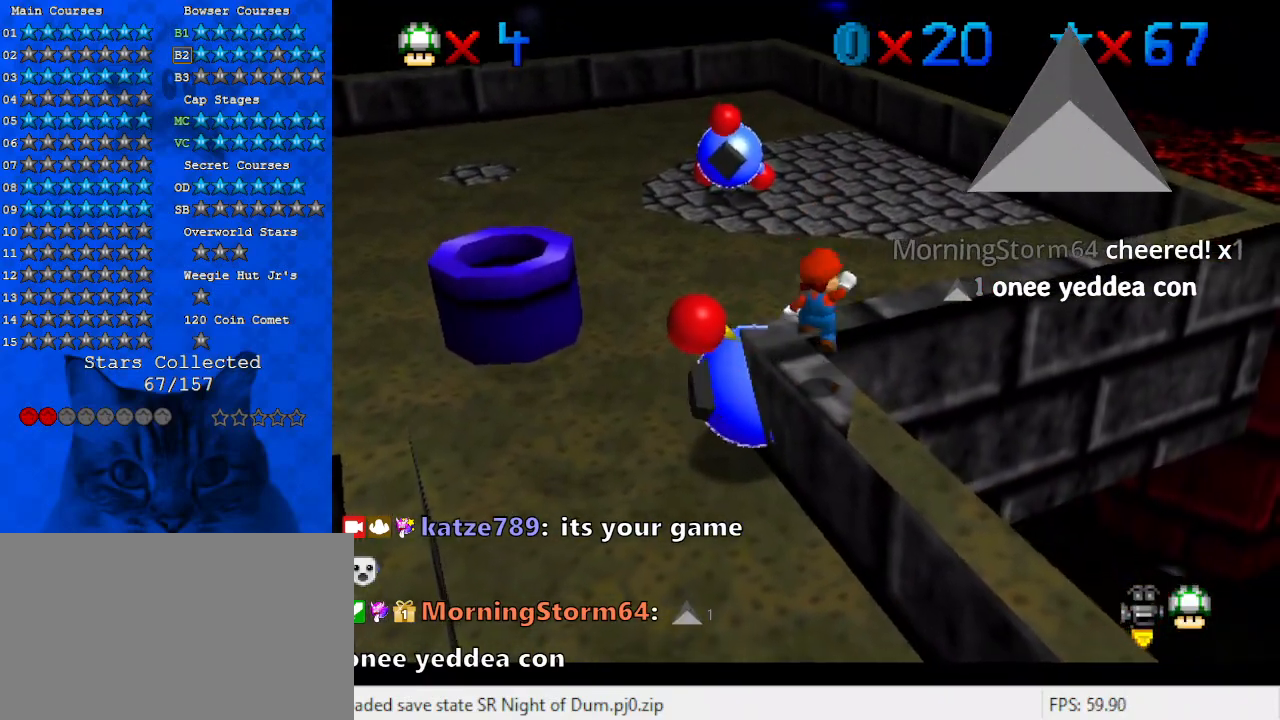
{"keys": [], "events": [[33, "shift", "up"], [267, "down", "down"], [333, "down", "up"]]}
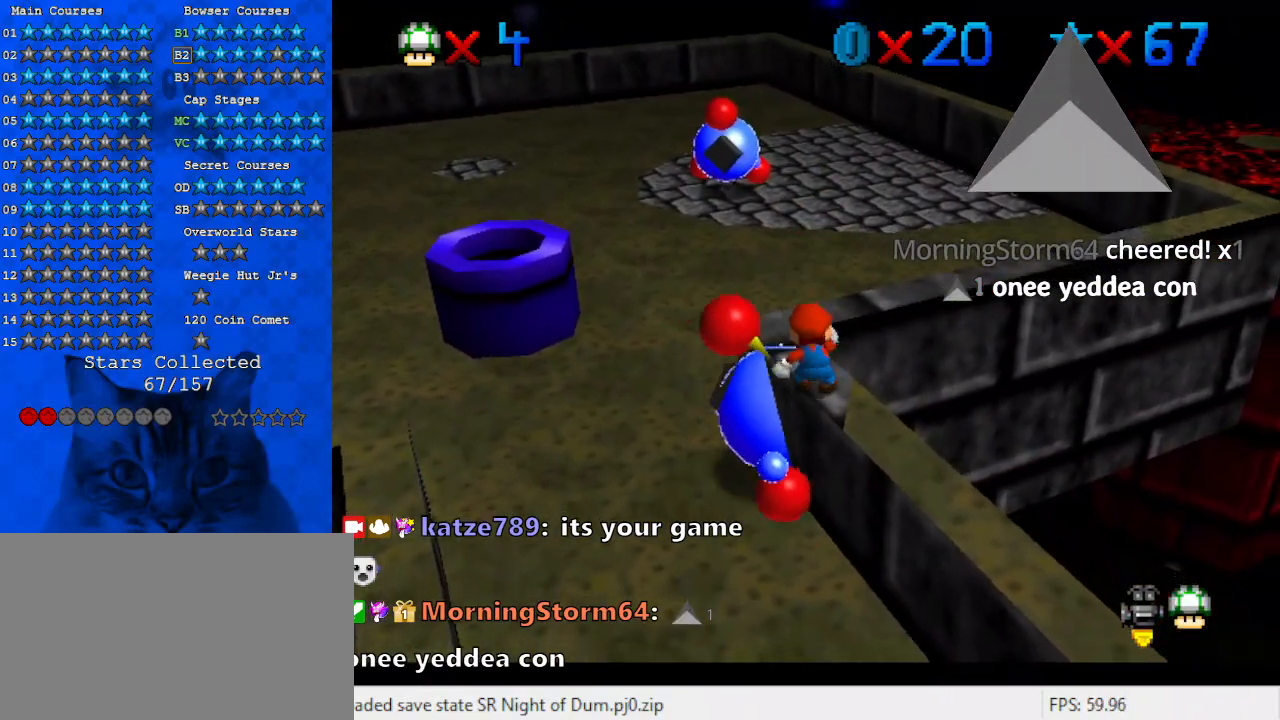
{"keys": ["down", "shift", "y"], "events": [[133, "up", "down"], [333, "y", "down"], [367, "shift", "down"], [400, "down", "down"], [400, "up", "up"]]}
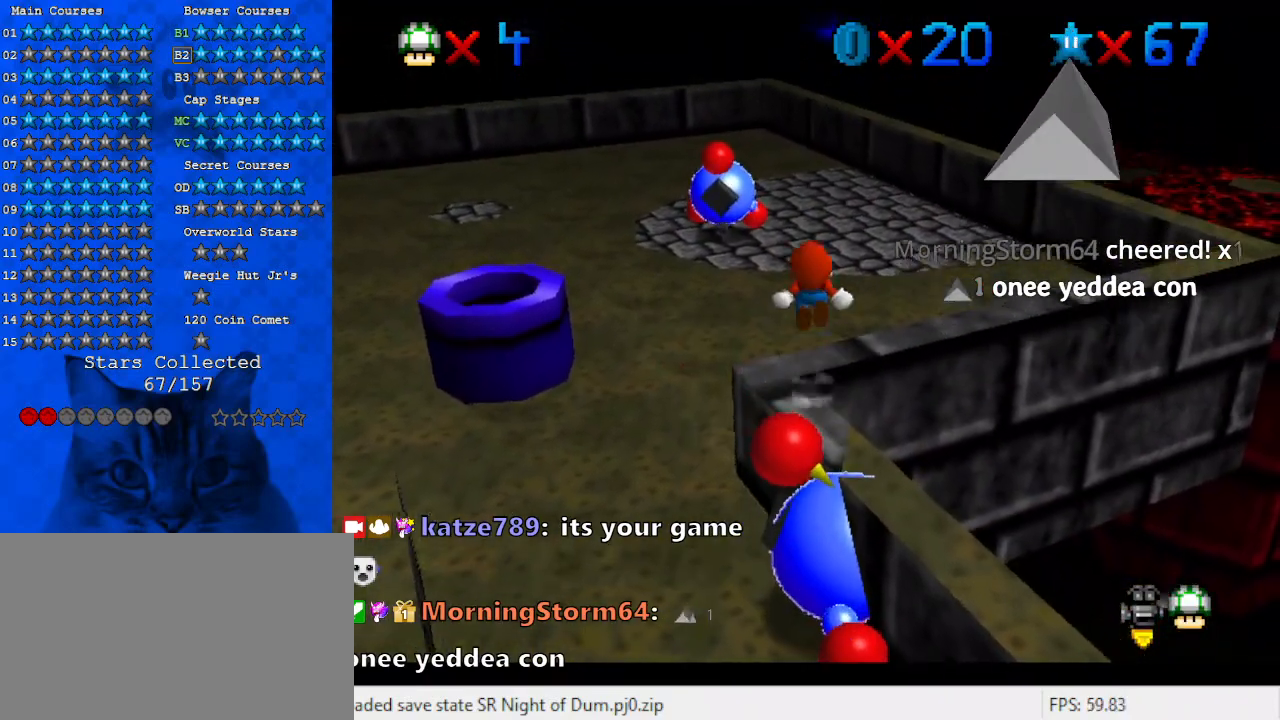
{"keys": ["y"], "events": [[67, "shift", "up"], [467, "down", "up"]]}
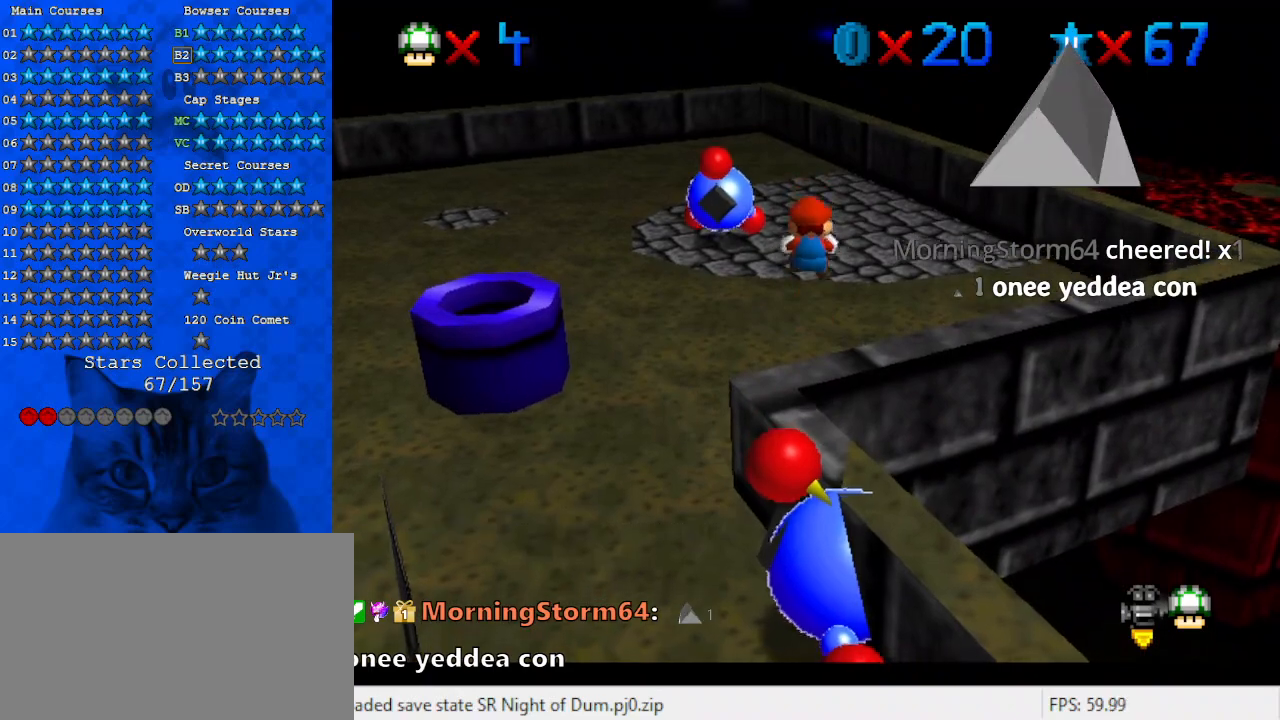
{"keys": ["down", "shift", "y"], "events": [[300, "down", "down"], [500, "shift", "down"]]}
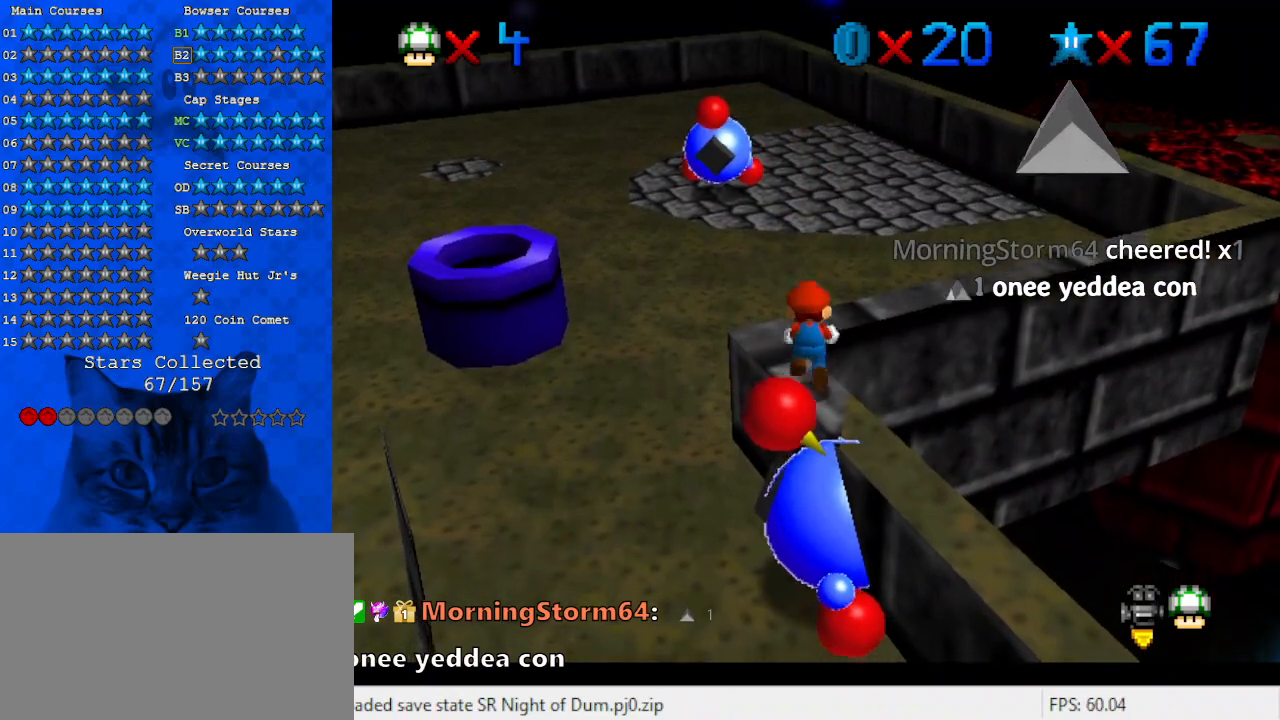
{"keys": ["up", "y"], "events": [[33, "down", "up"], [133, "left", "down"], [133, "up", "down"], [233, "shift", "up"], [267, "left", "up"]]}
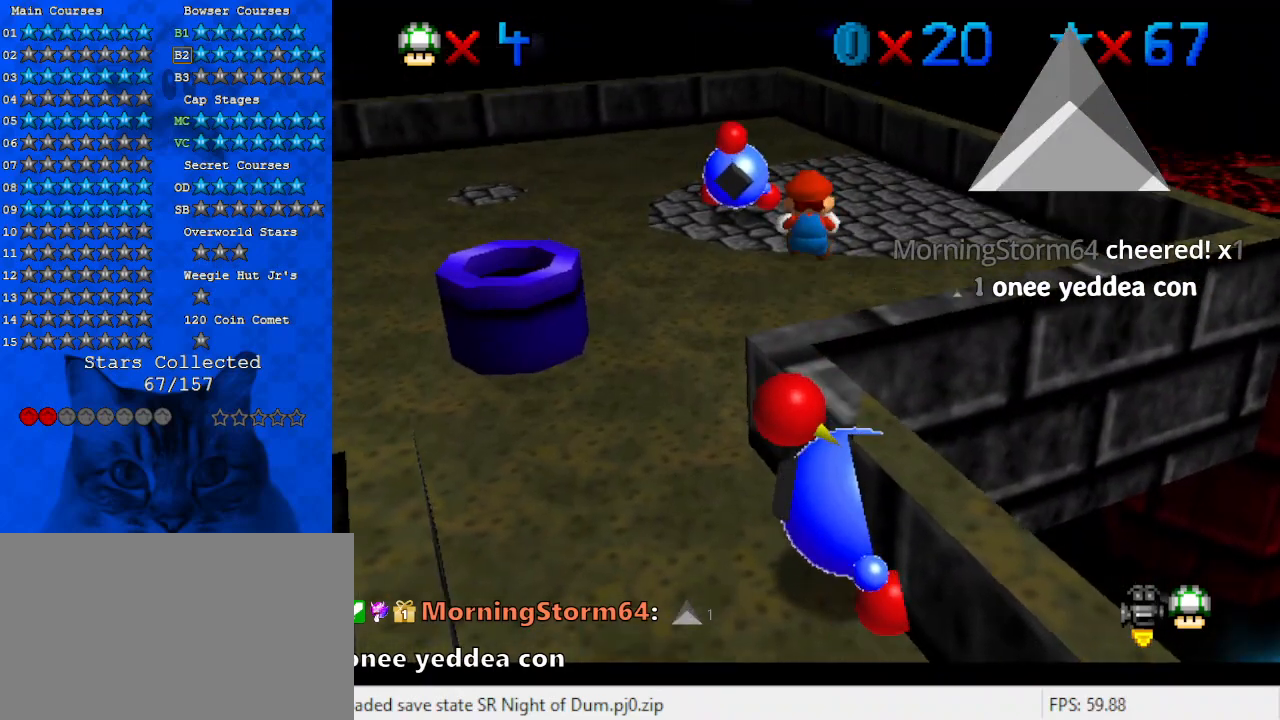
{"keys": ["up", "y"], "events": [[100, "left", "down"], [200, "left", "up"]]}
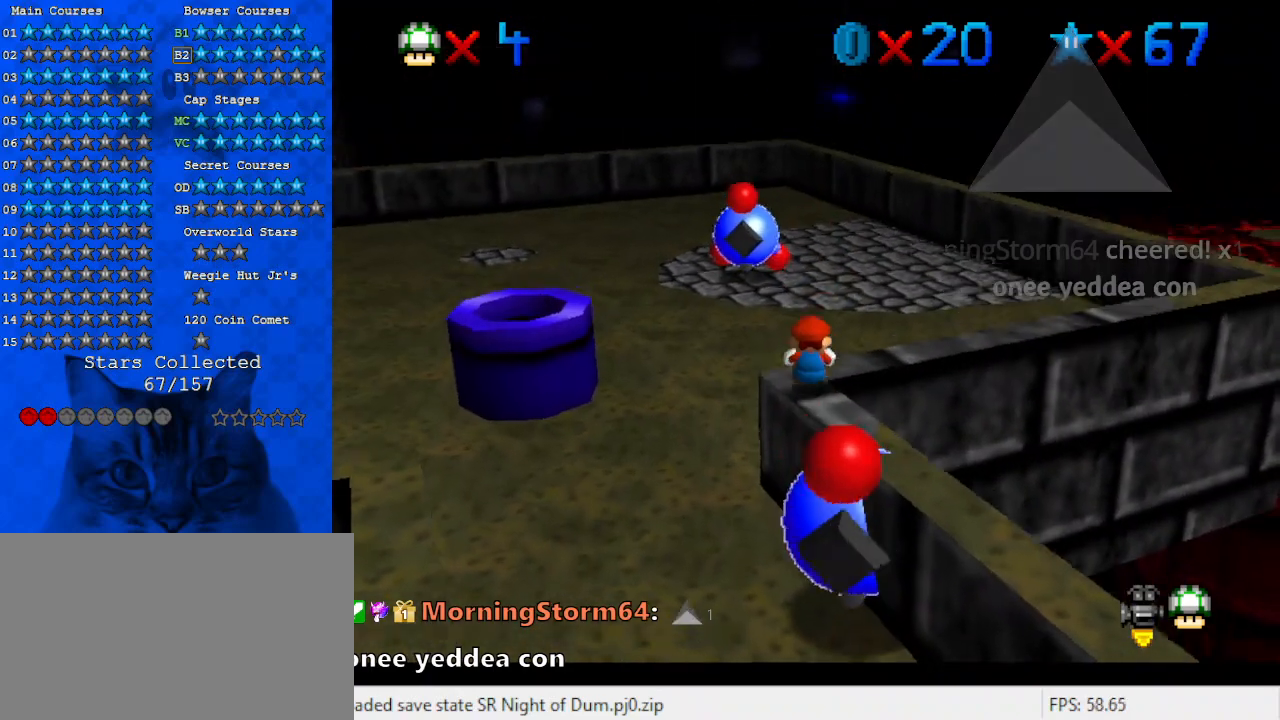
{"keys": ["right", "shift", "up", "y"], "events": [[67, "shift", "down"], [100, "right", "down"]]}
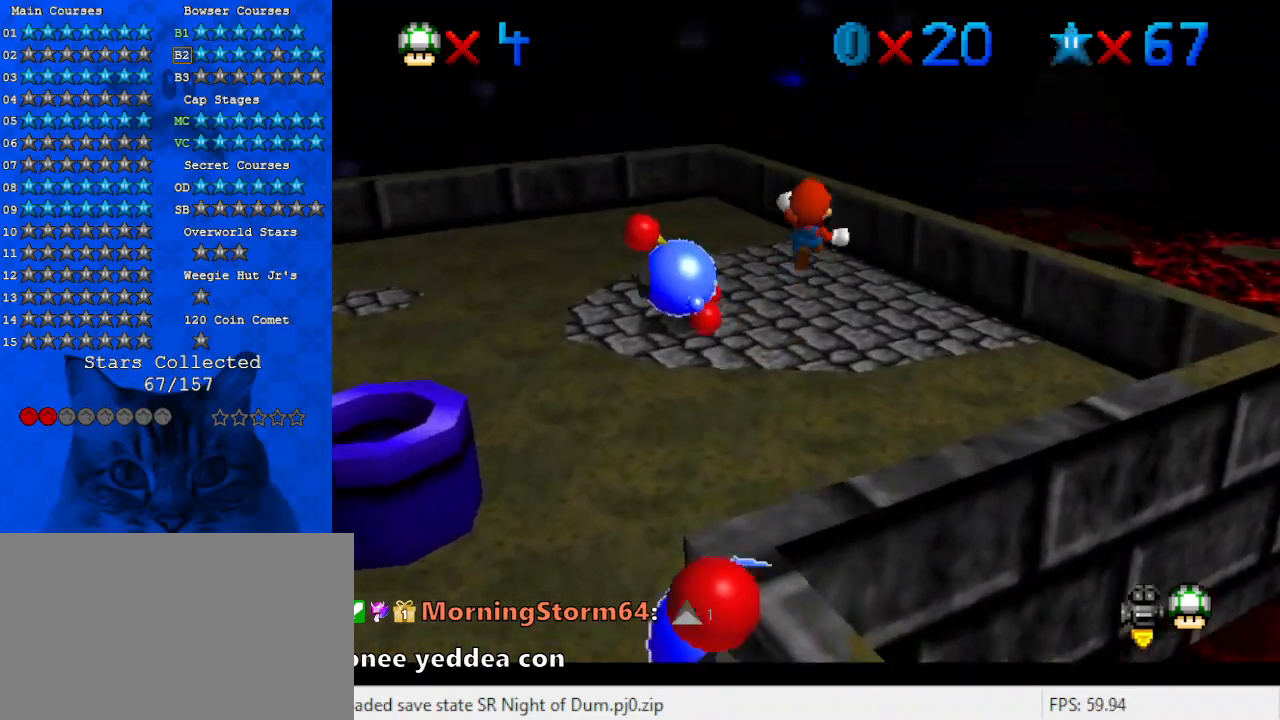
{"keys": ["a", "down"], "events": [[67, "shift", "up"], [67, "y", "up"], [200, "c", "down"], [267, "right", "up"], [300, "up", "up"], [400, "c", "up"], [400, "down", "down"], [500, "a", "down"]]}
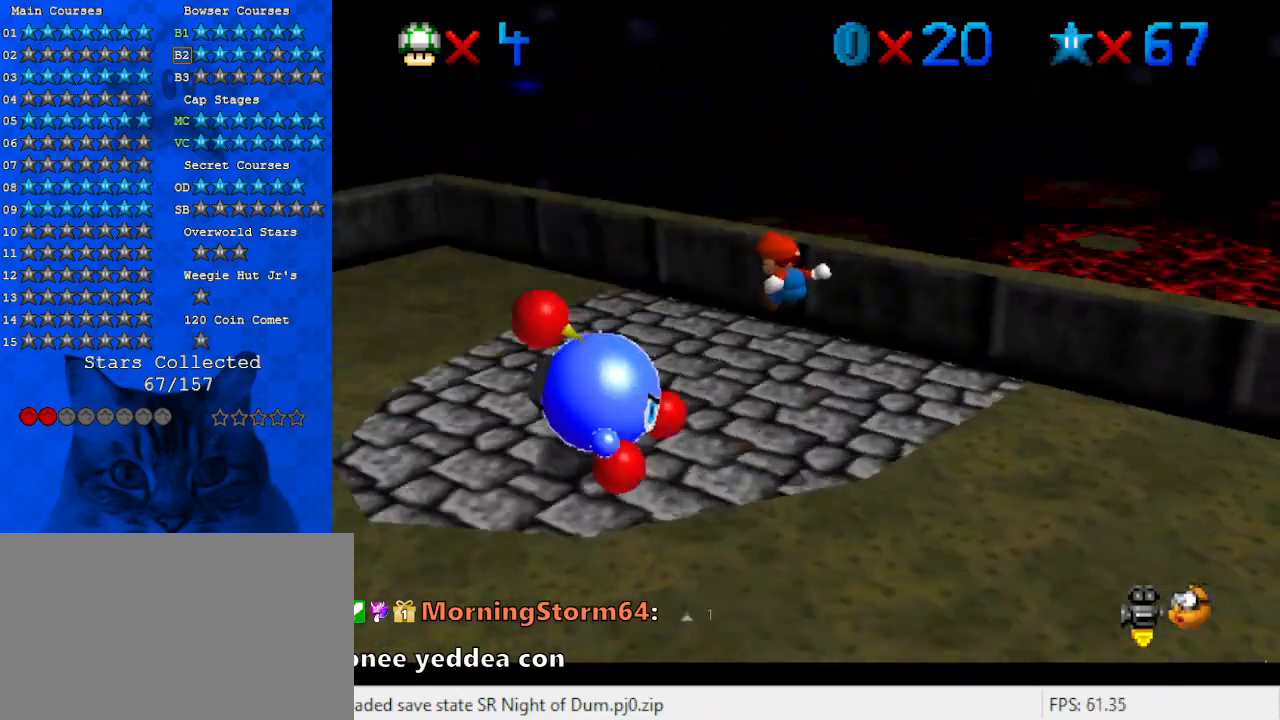
{"keys": ["a", "down"], "events": [[33, "right", "down"], [133, "a", "up"], [167, "a", "down"], [267, "down", "up"], [300, "a", "up"], [300, "right", "up"], [400, "a", "down"], [500, "down", "down"]]}
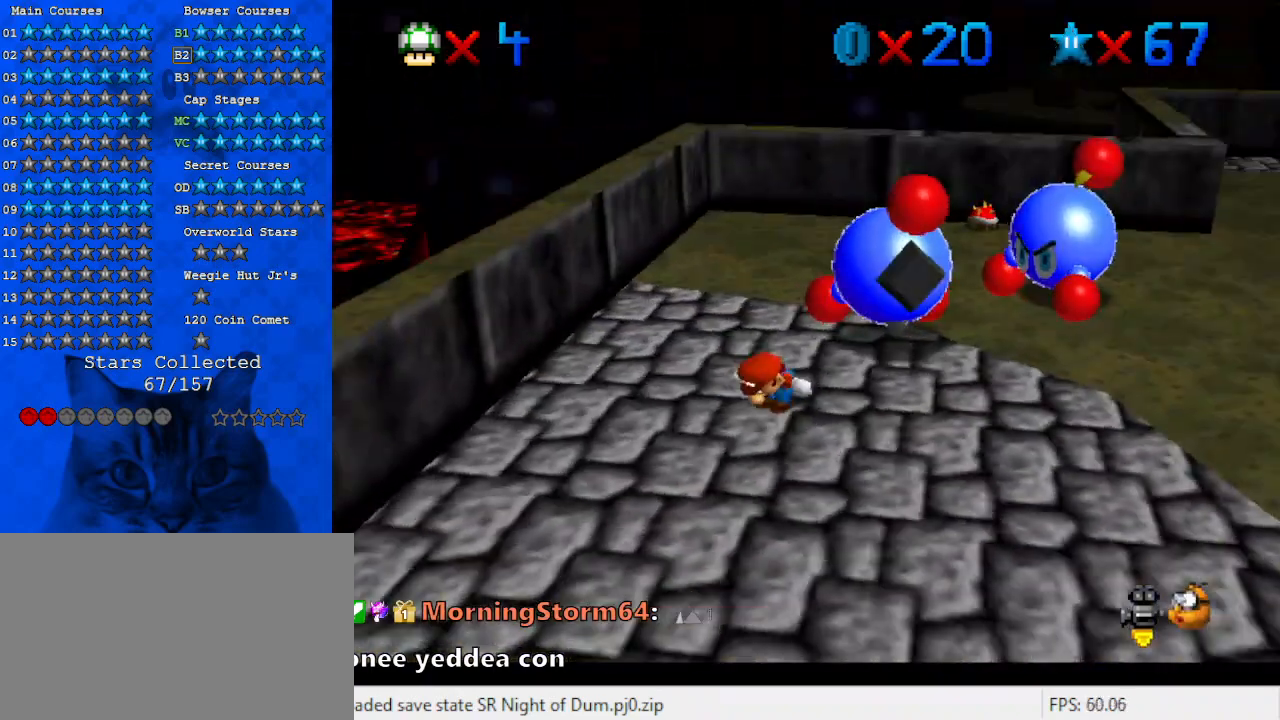
{"keys": ["right"], "events": [[33, "right", "down"], [100, "a", "up"], [133, "down", "up"], [267, "up", "down"], [500, "up", "up"]]}
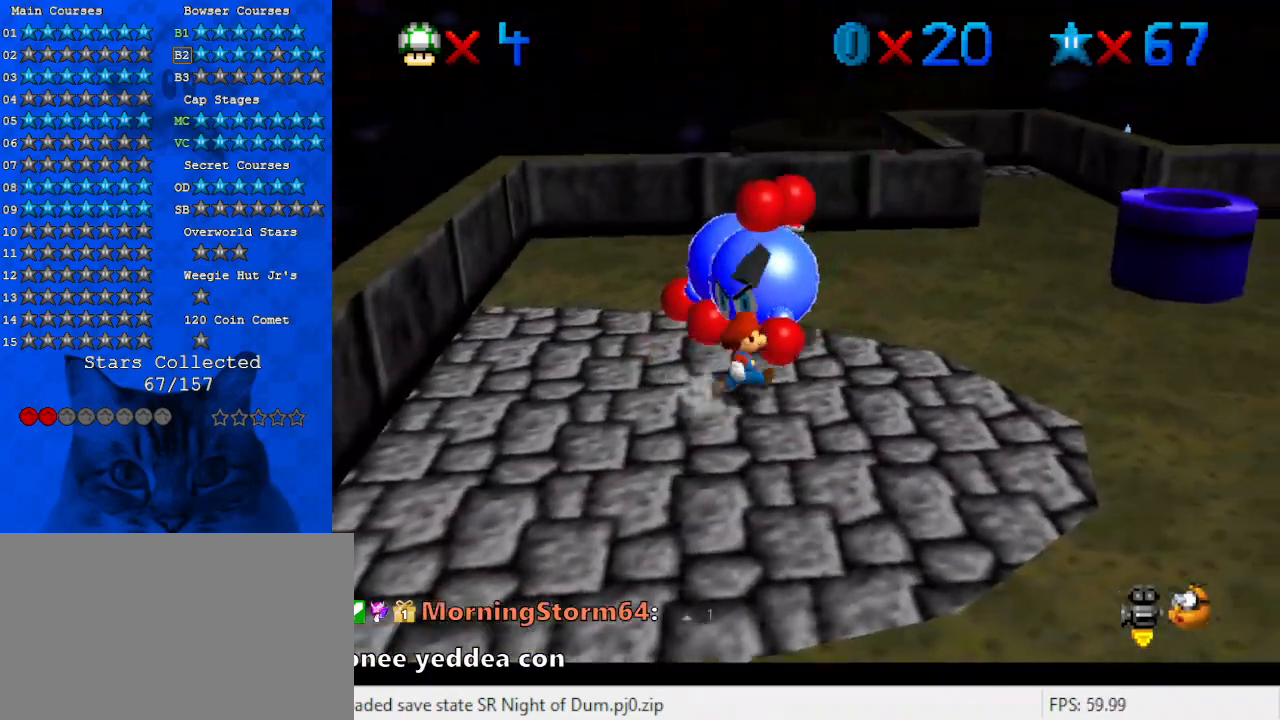
{"keys": [], "events": [[67, "down", "down"], [67, "shift", "down"], [200, "down", "up"], [200, "right", "up"], [300, "return", "down"], [333, "shift", "up"], [400, "return", "up"]]}
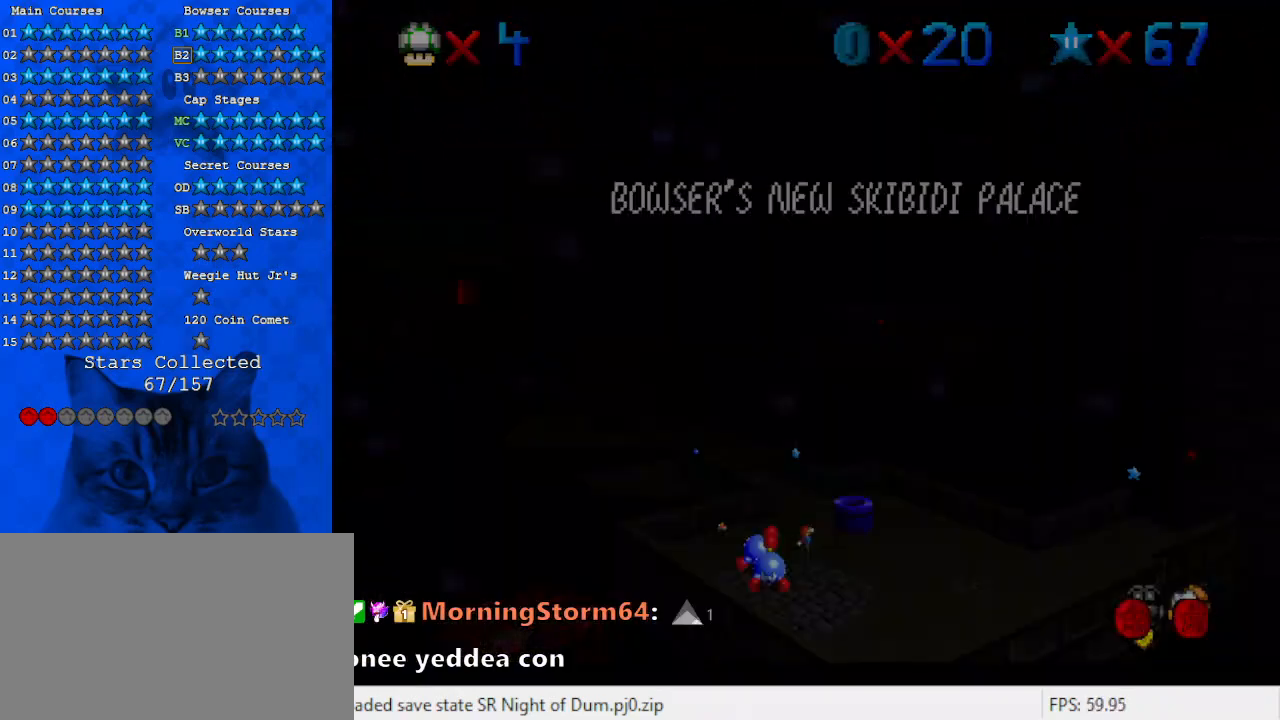
{"keys": ["down"], "events": [[67, "shift", "down"], [133, "left", "down"], [200, "shift", "up"], [267, "d", "down"], [267, "down", "down"], [433, "d", "up"], [500, "left", "up"]]}
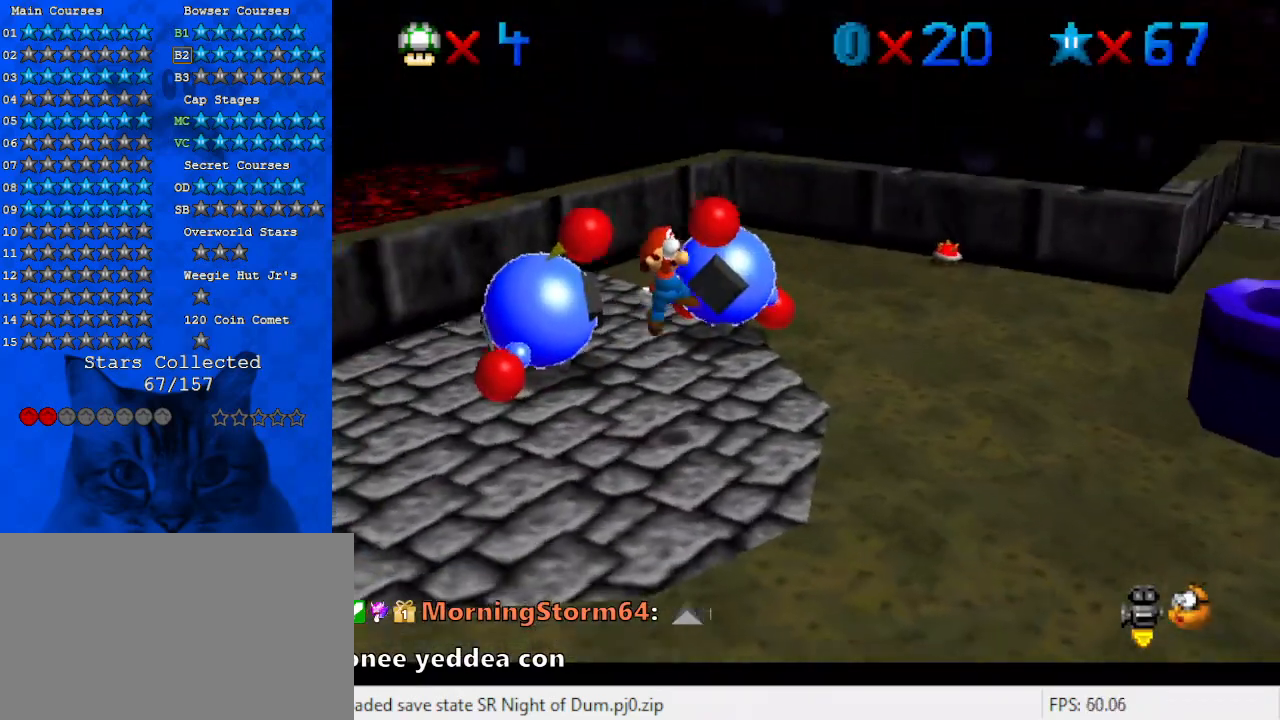
{"keys": ["down", "left"], "events": [[333, "left", "down"]]}